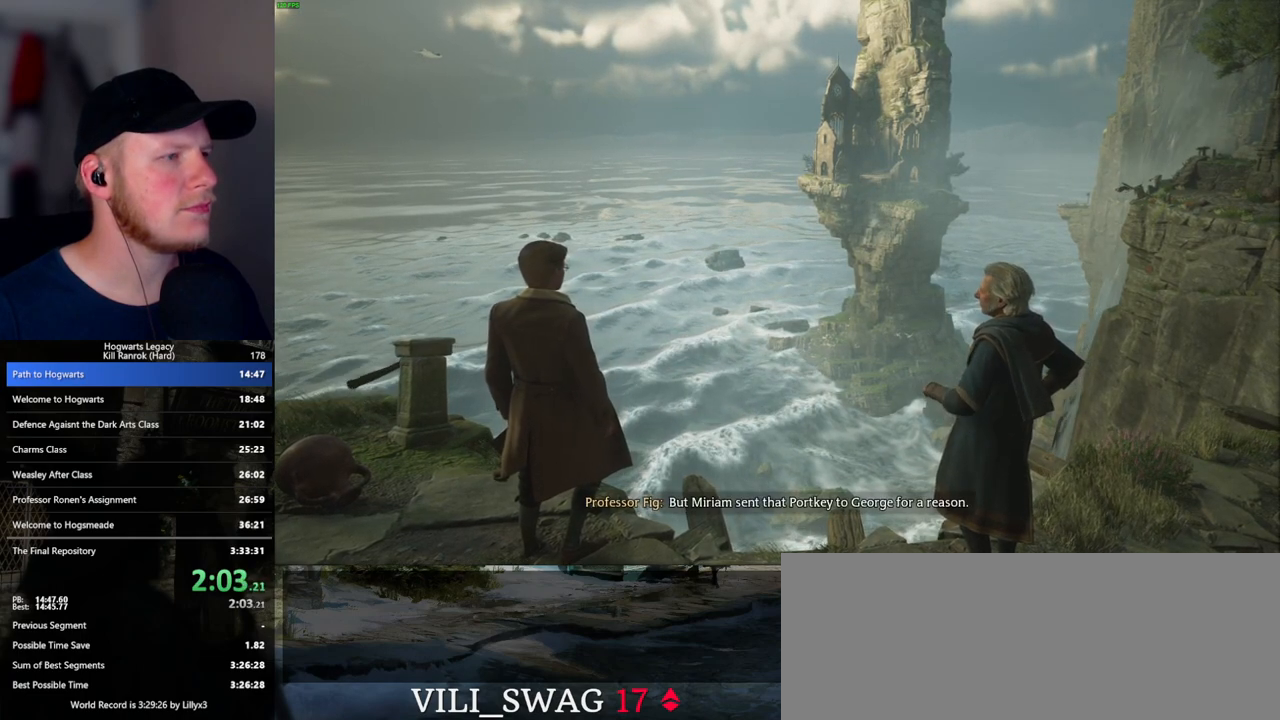
Gameplay with keyboard and mouse; each line is a JSON object with the keys and mouse buttons held at the frame after it. "events" lists presses ("down") and releases ("up") of ".", "/", "0", "1", "2", "3", "4", "5", "6", "7", "8", "9", "a", "alt_l", "alt_r", "b", "backslash", "backspace", "c", "caps_lock", "comma", "ctrl_l", "ctrl_r", "d", "e", "equals", "escape", "f", "f1", "f10", "f11", "f12", "f2", "f3", "f5", "f6", "f7", "f8", "f9", "g", "h", "i", "j", "k", "l", "lbracket", "m", "minus", "n", "o", "p", "q", "quote", "r", "rbracket", "return", "s", "semicolon", "shift_l", "shift_r", "space", "super_l", "super_r", "t", "tab", "tilde", "u", "v", "w", "x", "y", "z", "mouse_left", "mouse_wheel", "mouse_right", "mouse_mb4" and "mouse_mb5" between this image and that frame as [ms after this image, input, new state], when the widget could be followed in between. "mouse_left", "mouse_wheel", "mouse_right", "mouse_mb4", "mouse_mb5" = the "left", "wheel", "right", "mb4", "mb5" buttons of the "mouse" list. No other keys are recorded. "wheel" means that the mouse wheel is clicked or scrolled. Mouse movement is not recorded. Not read: f4.
{"keys": [], "mouse": [], "events": [[117, "mouse_left", "up"]]}
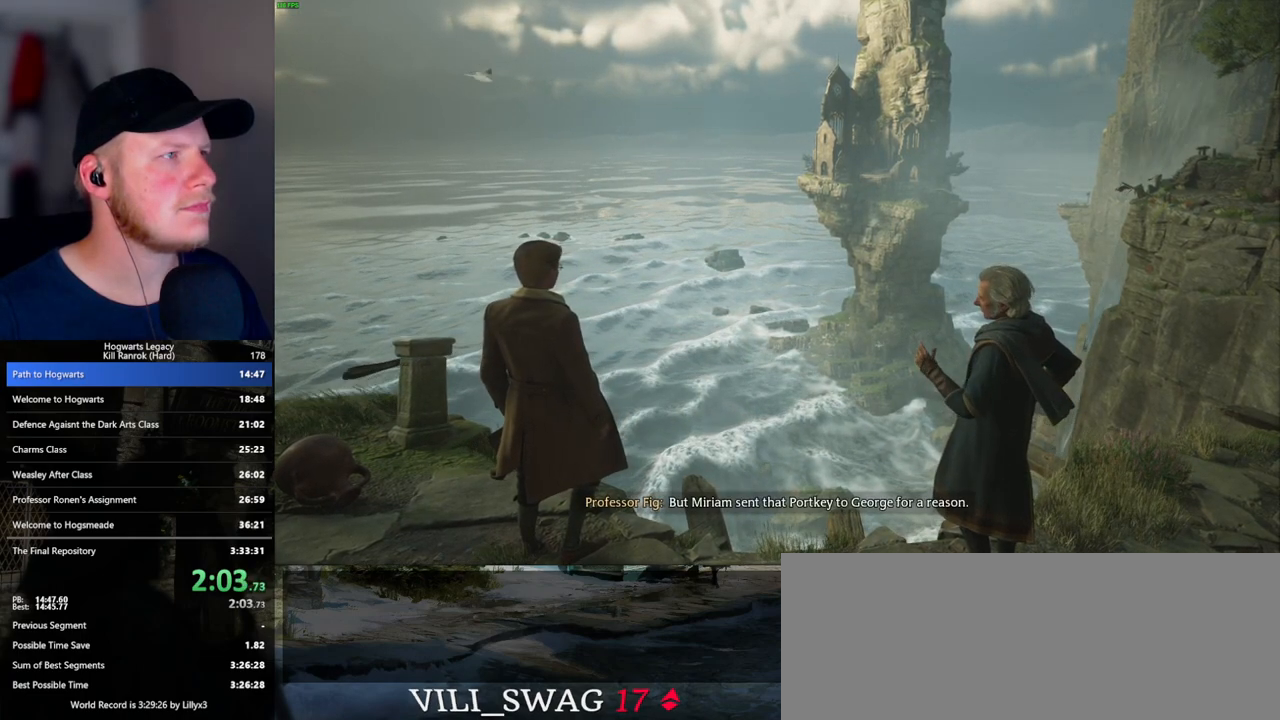
{"keys": [], "mouse": [], "events": []}
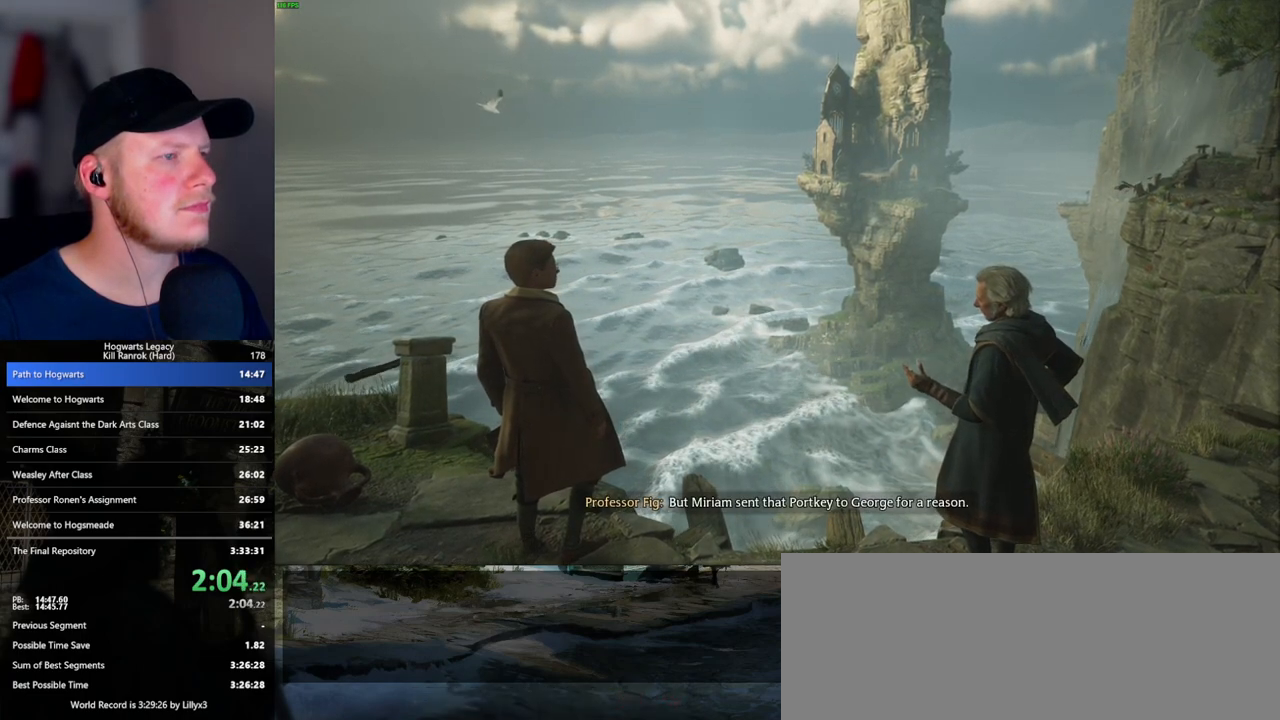
{"keys": [], "mouse": [], "events": []}
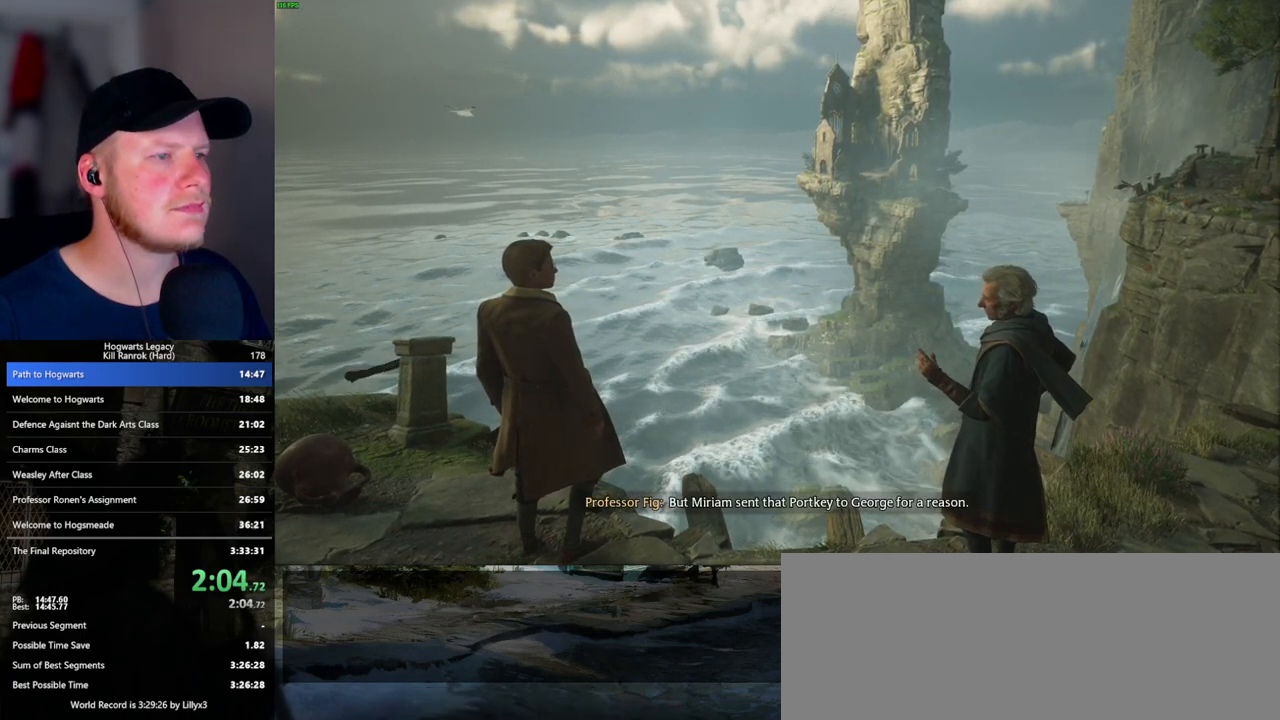
{"keys": [], "mouse": [], "events": []}
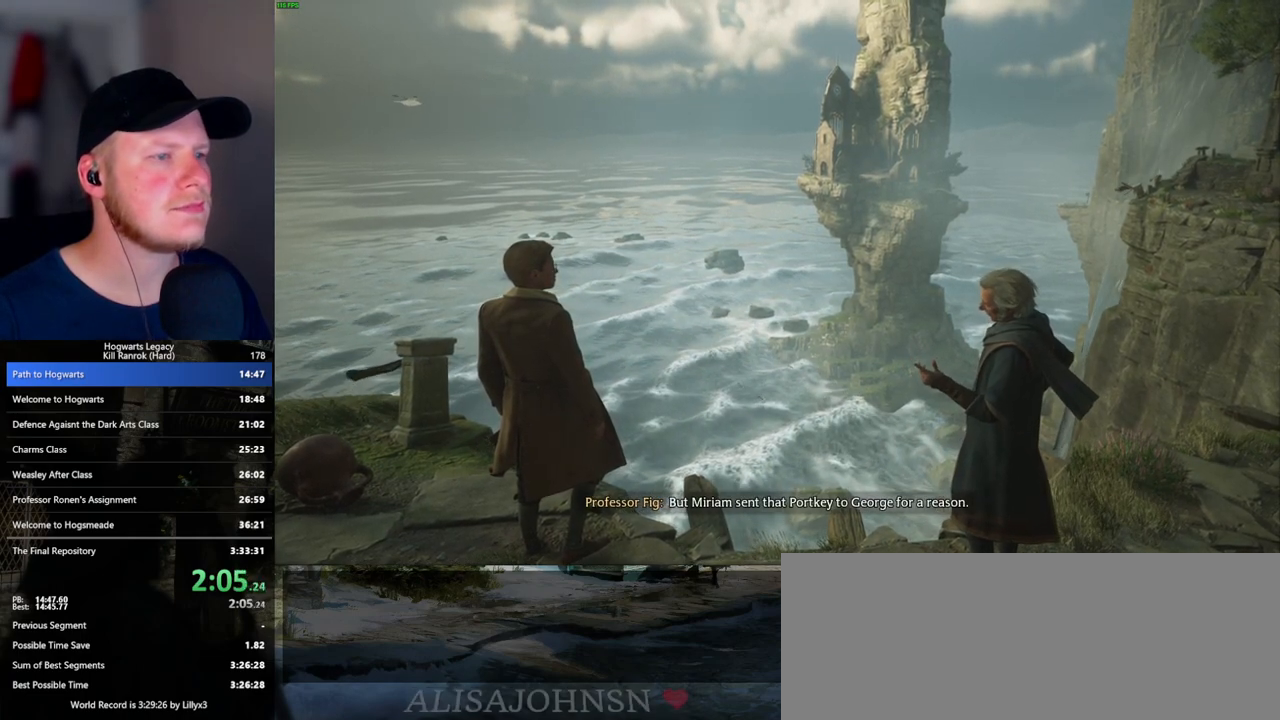
{"keys": [], "mouse": [], "events": []}
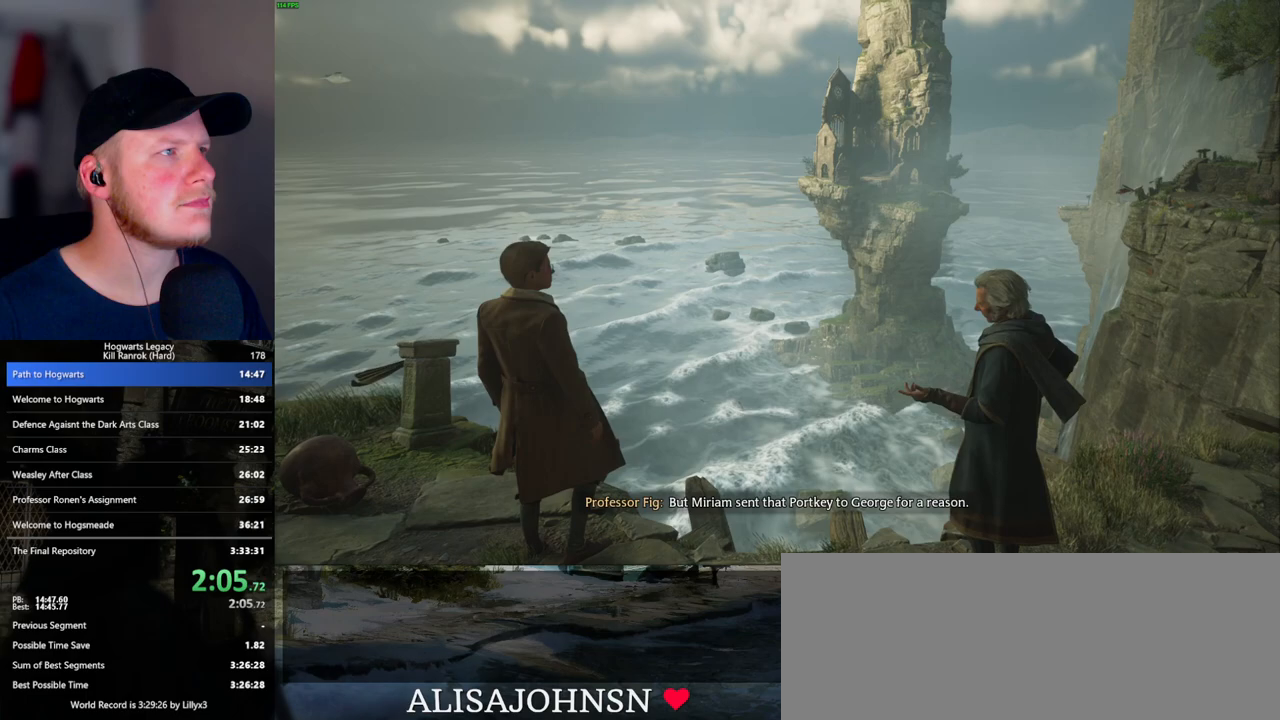
{"keys": [], "mouse": [], "events": [[117, "mouse_left", "down"], [217, "mouse_left", "up"]]}
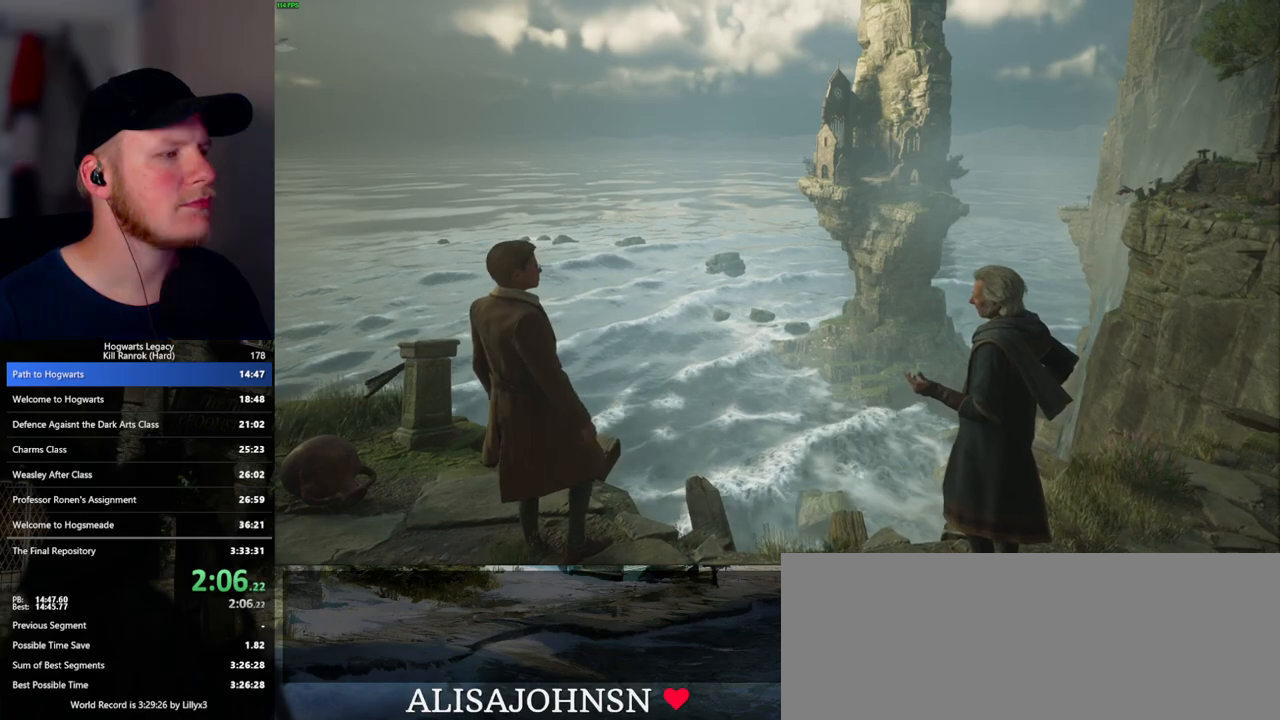
{"keys": [], "mouse": ["left"], "events": [[433, "mouse_left", "down"]]}
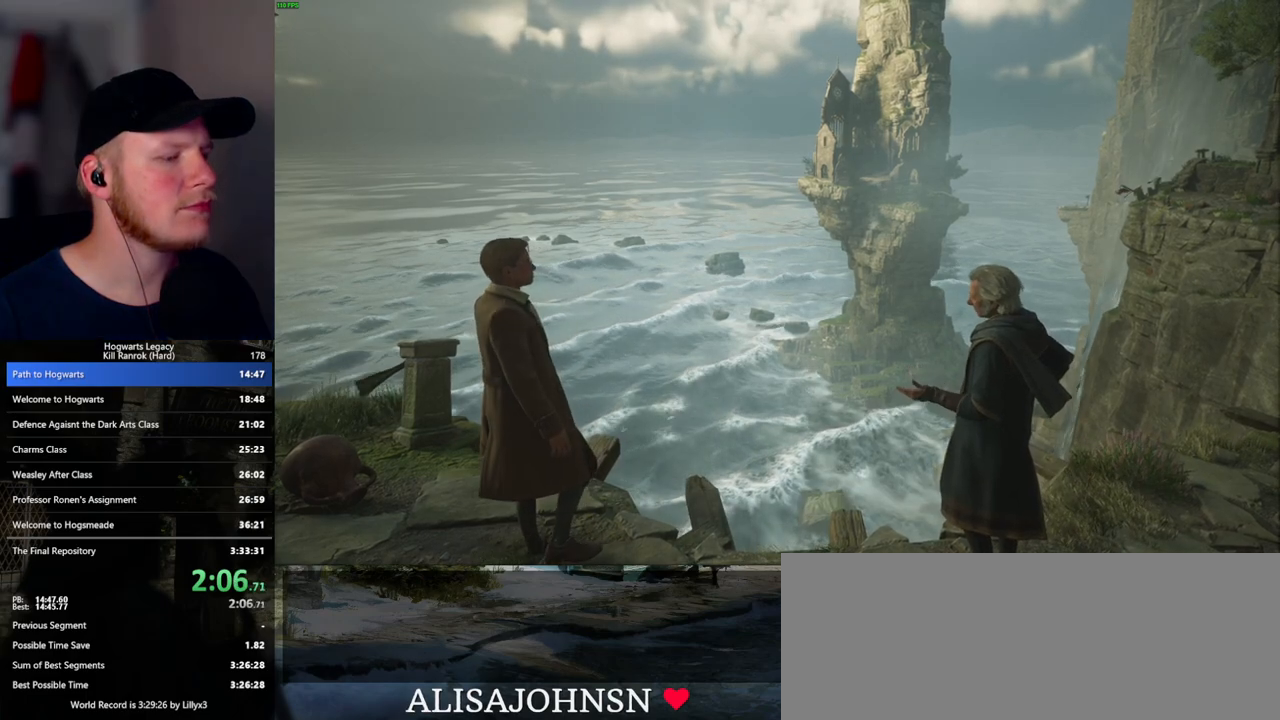
{"keys": [], "mouse": [], "events": [[17, "mouse_left", "up"]]}
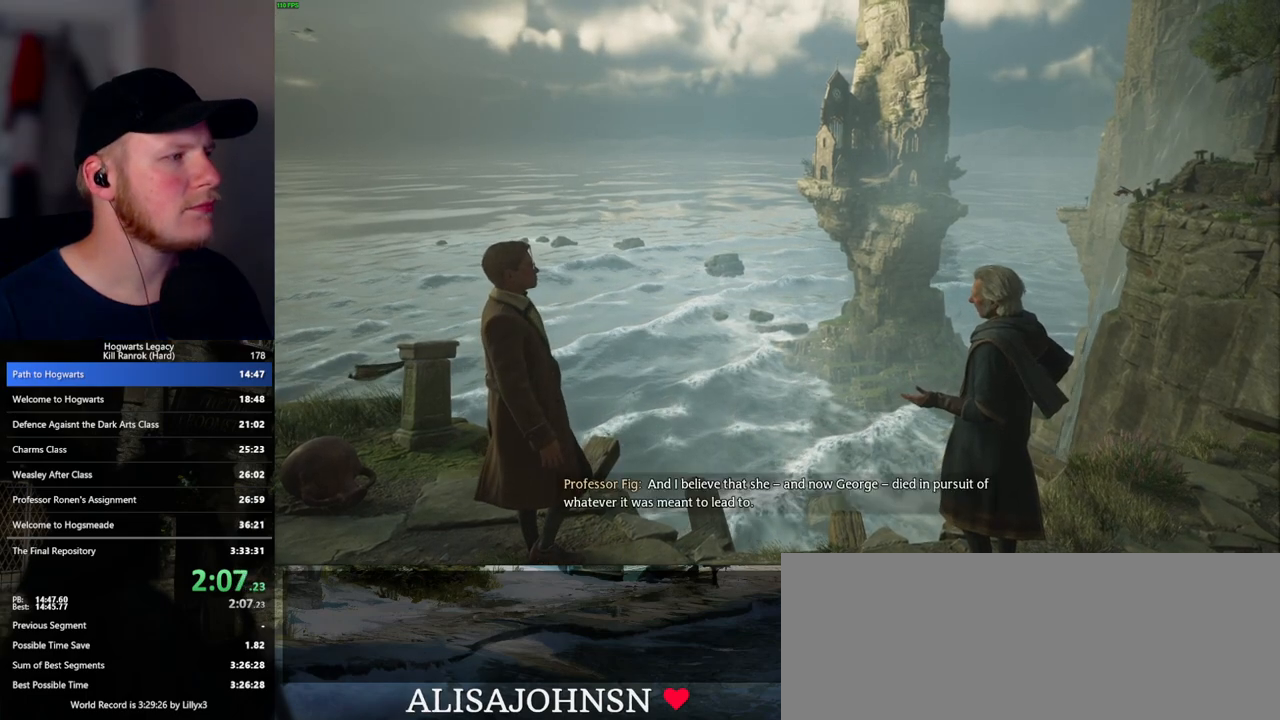
{"keys": [], "mouse": [], "events": []}
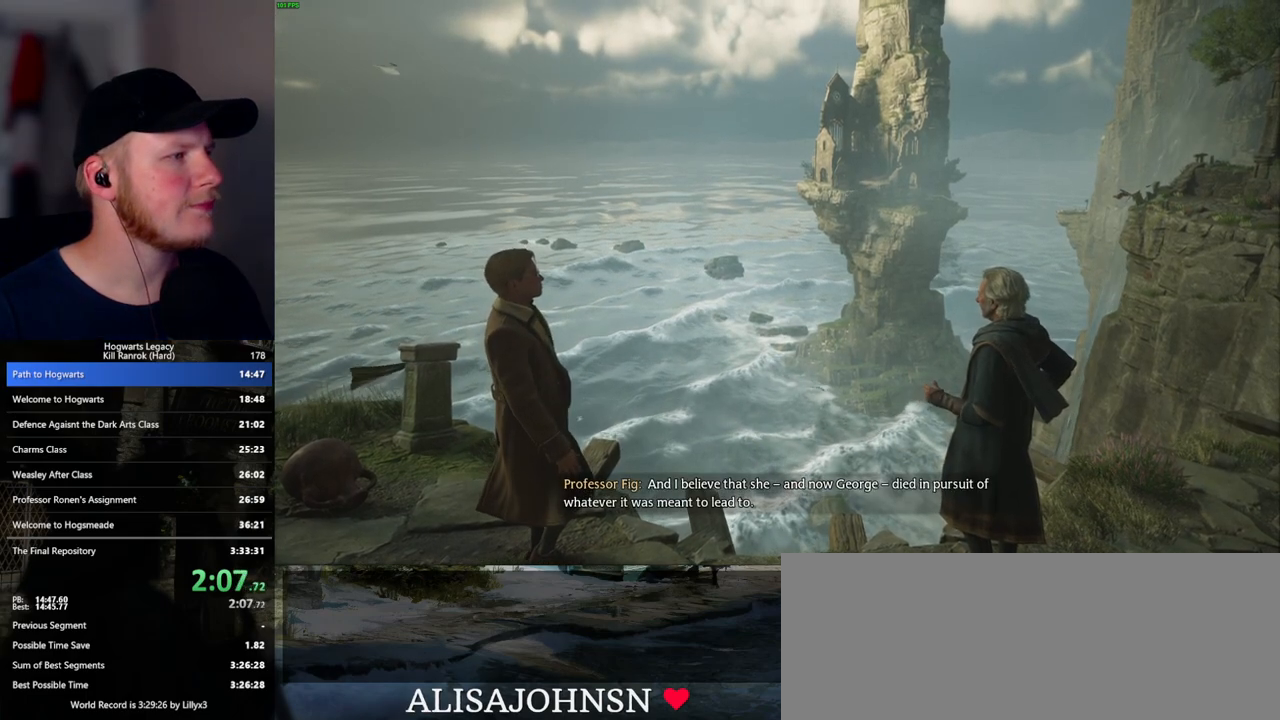
{"keys": [], "mouse": [], "events": []}
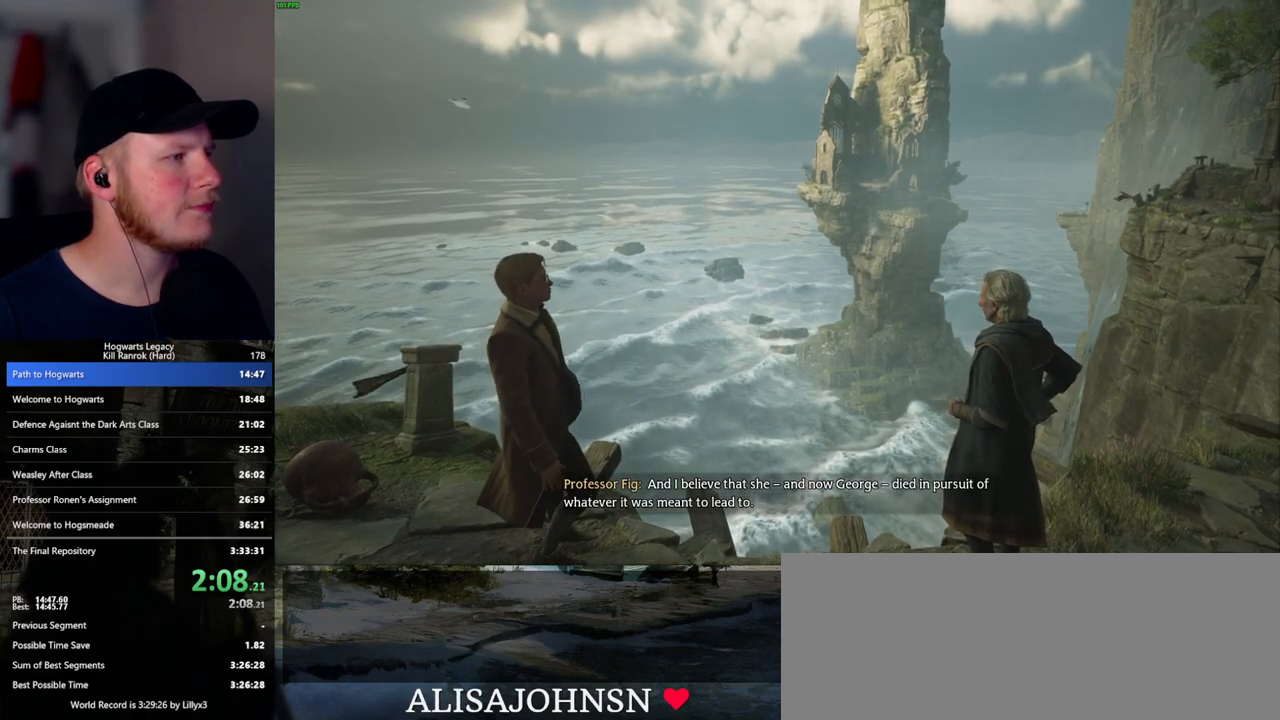
{"keys": [], "mouse": [], "events": []}
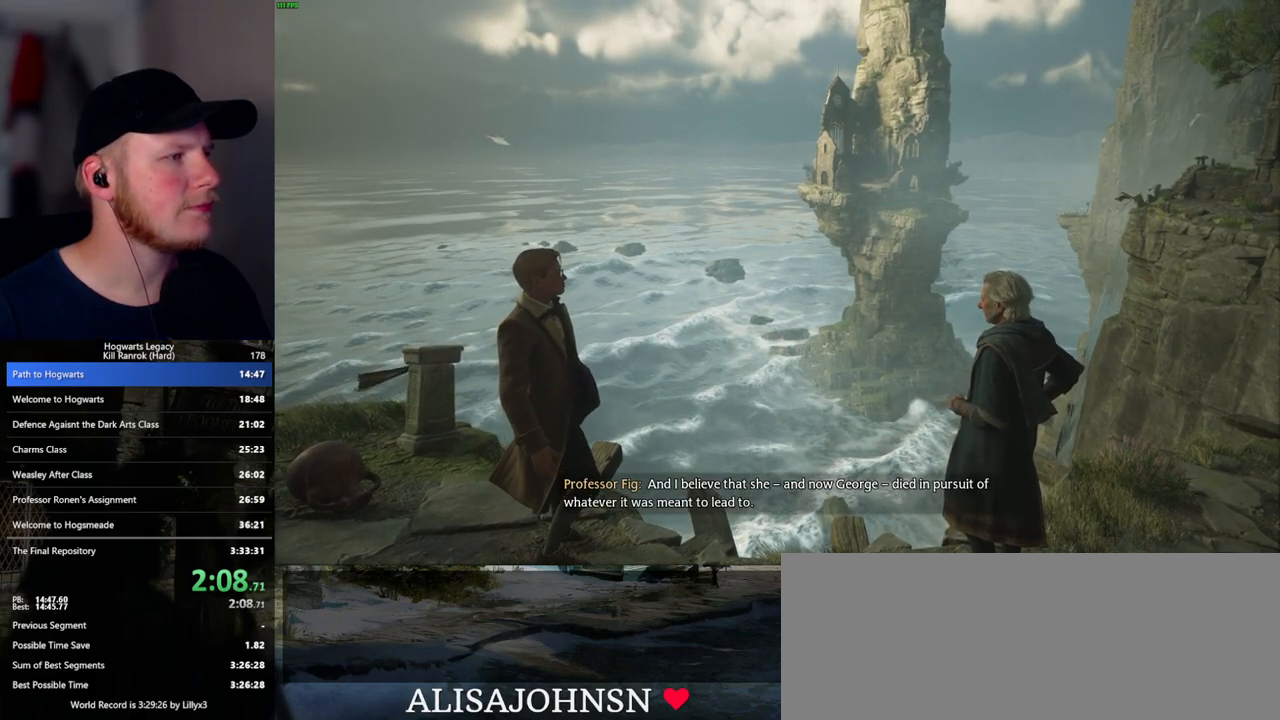
{"keys": [], "mouse": [], "events": []}
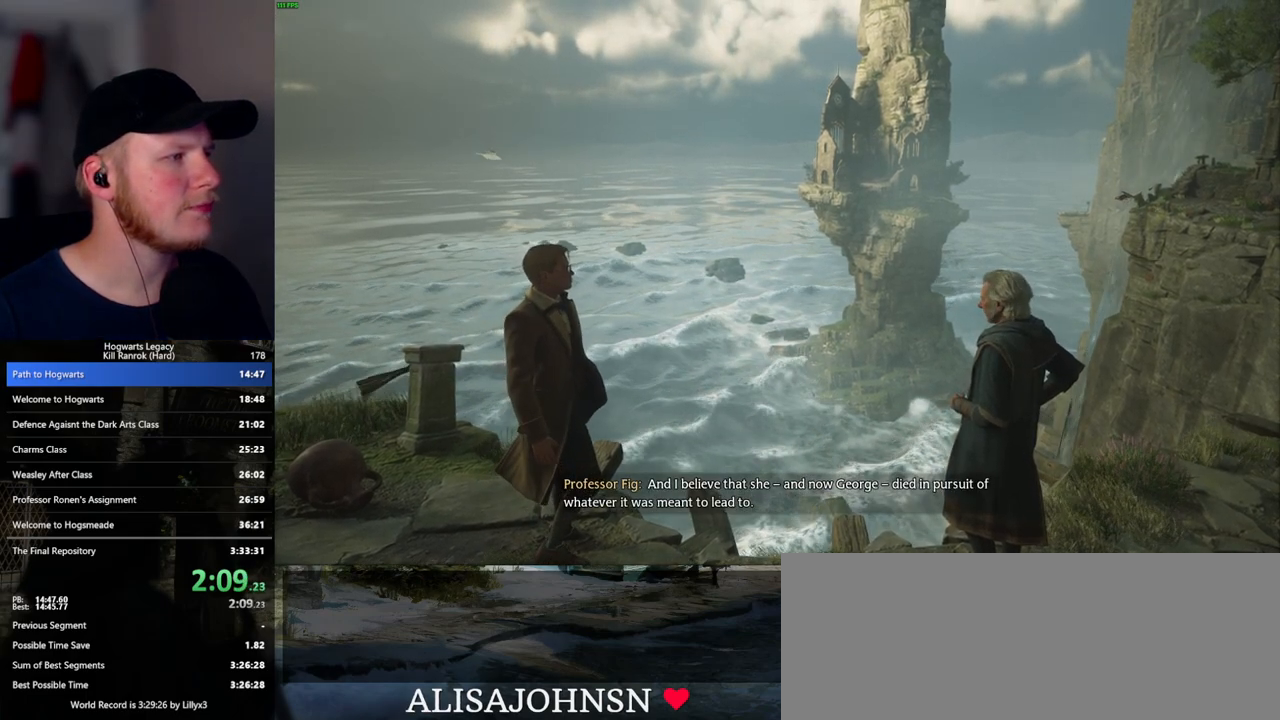
{"keys": [], "mouse": [], "events": [[100, "mouse_left", "down"], [183, "mouse_left", "up"]]}
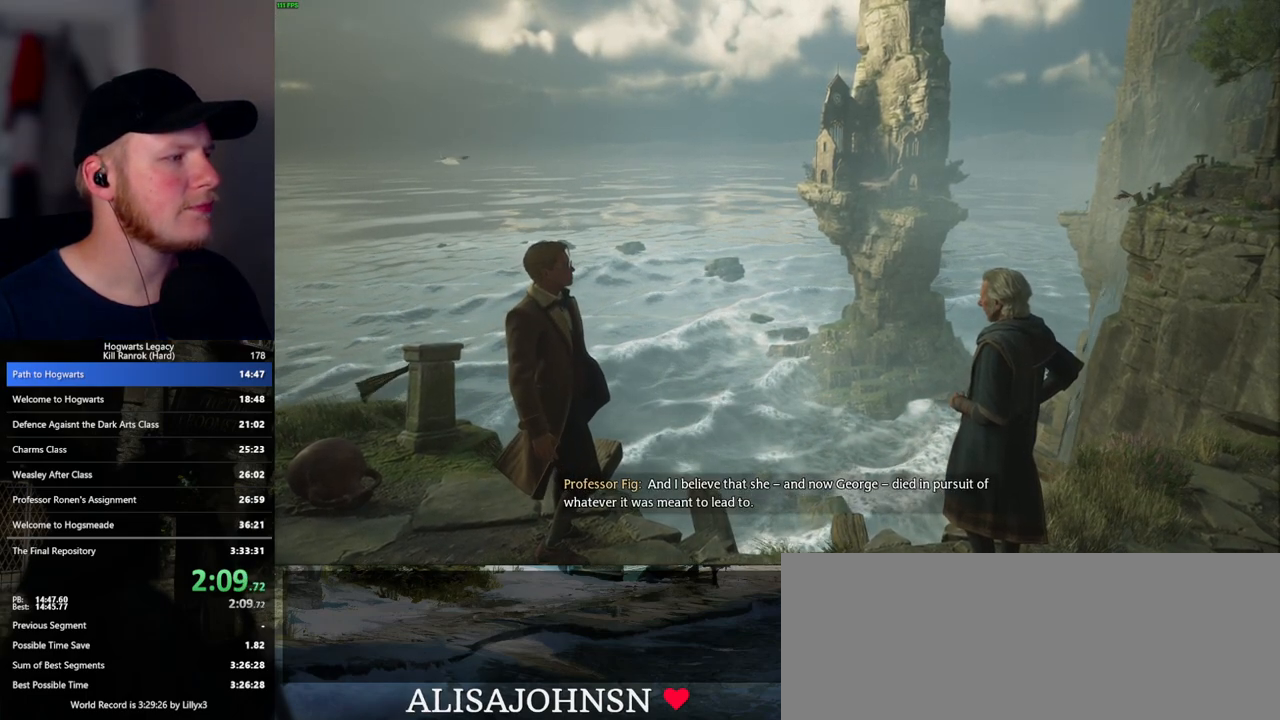
{"keys": [], "mouse": [], "events": []}
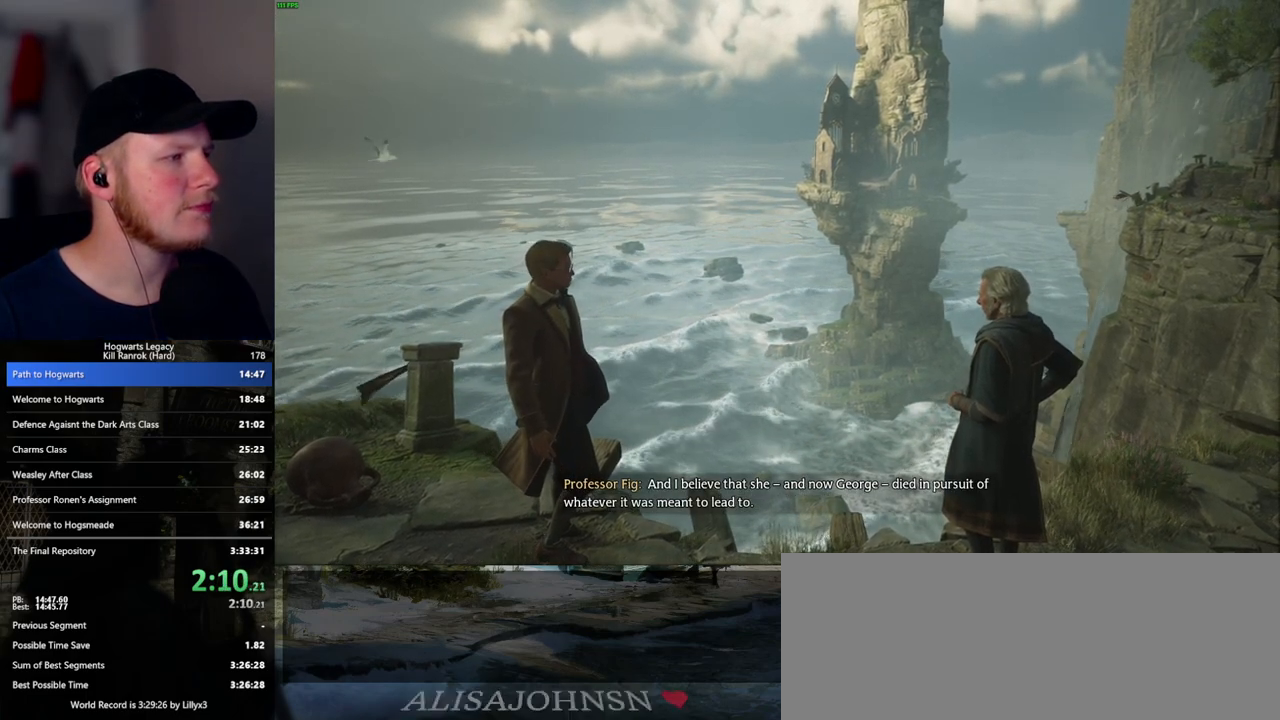
{"keys": [], "mouse": [], "events": []}
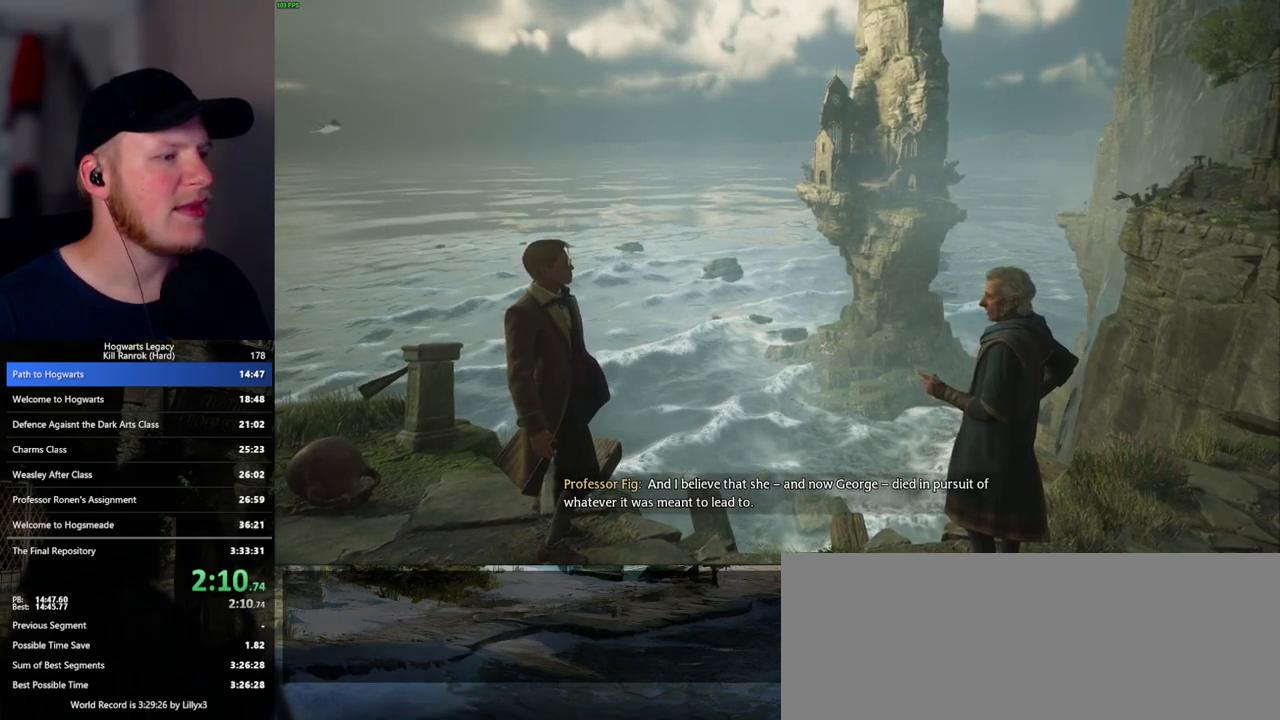
{"keys": [], "mouse": [], "events": []}
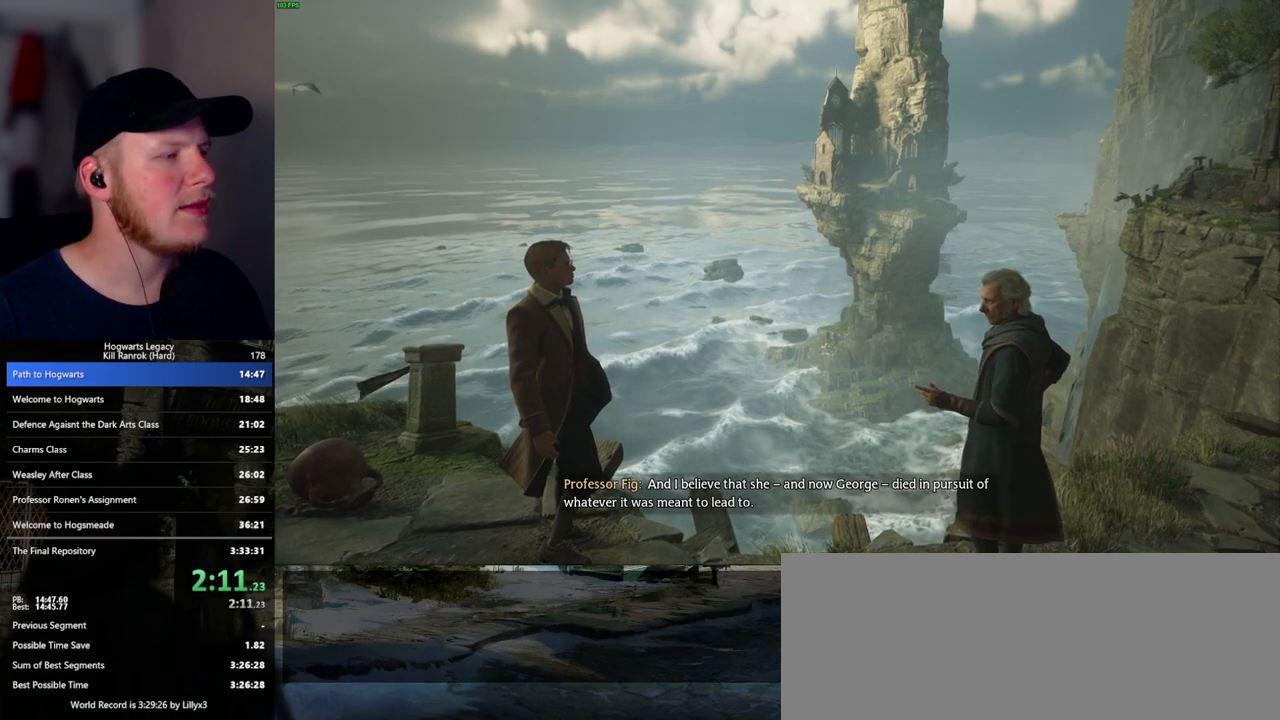
{"keys": [], "mouse": [], "events": []}
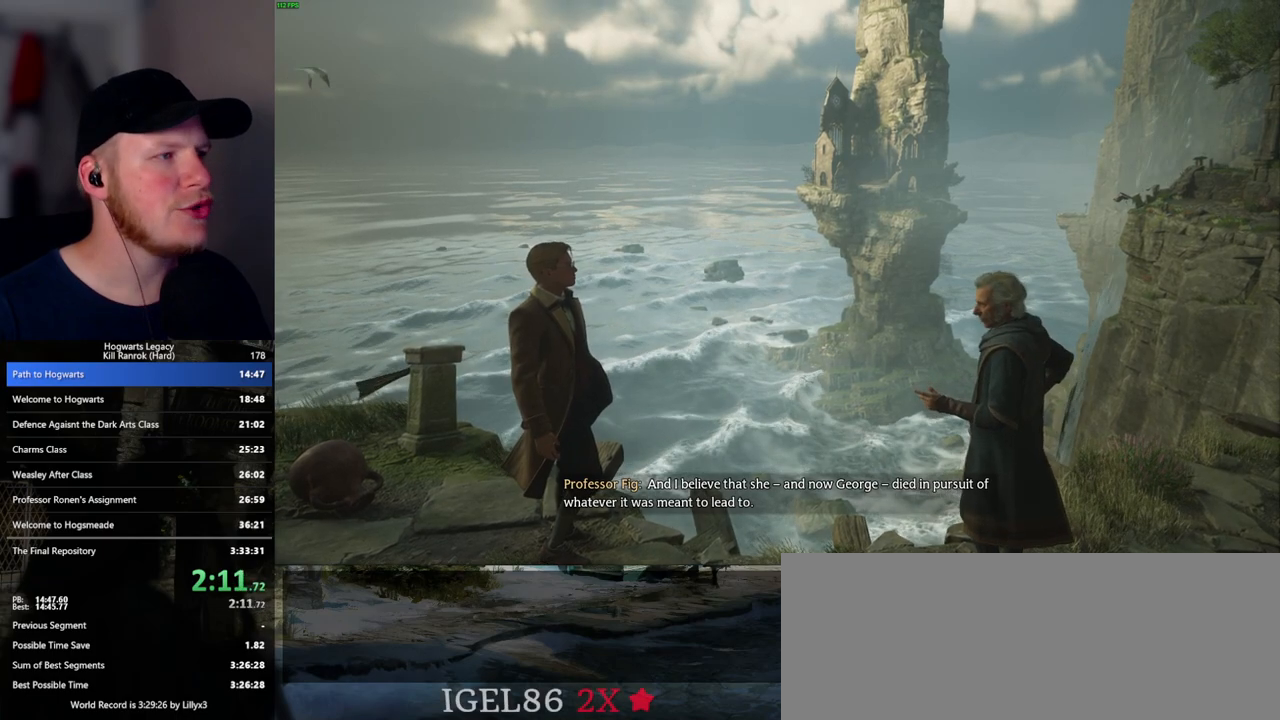
{"keys": [], "mouse": [], "events": []}
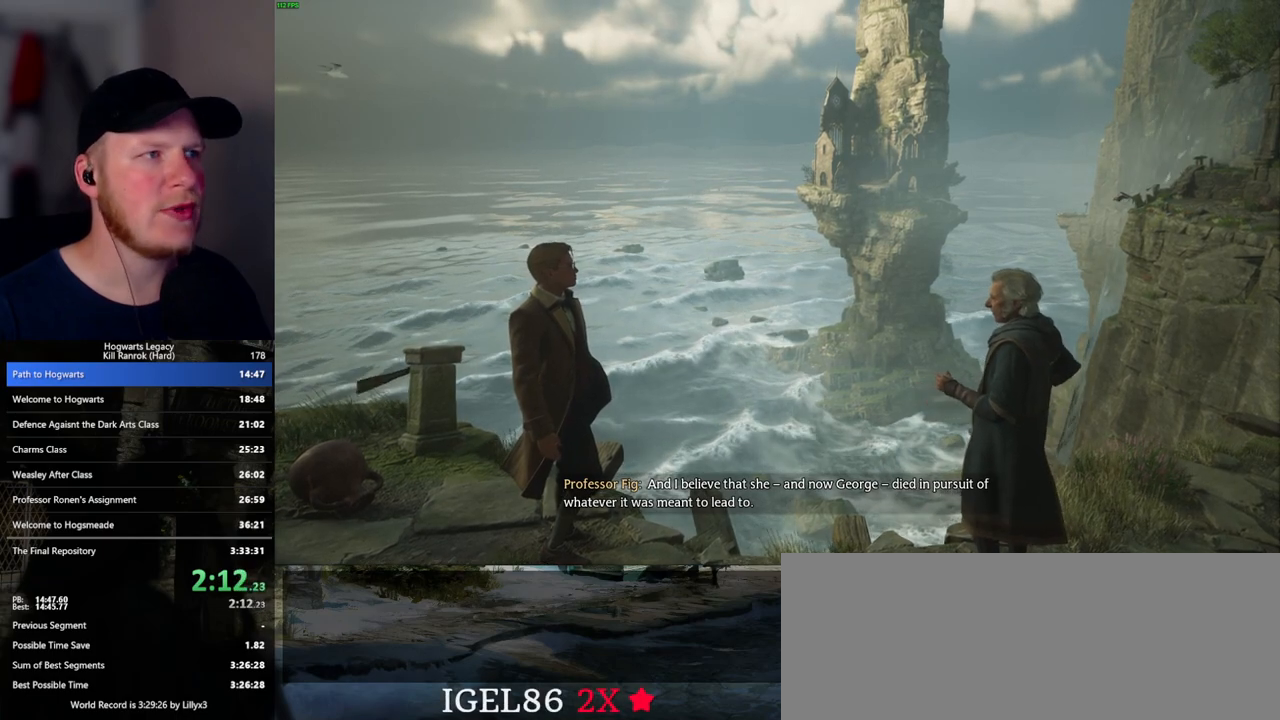
{"keys": [], "mouse": [], "events": [[200, "mouse_left", "down"], [317, "mouse_left", "up"]]}
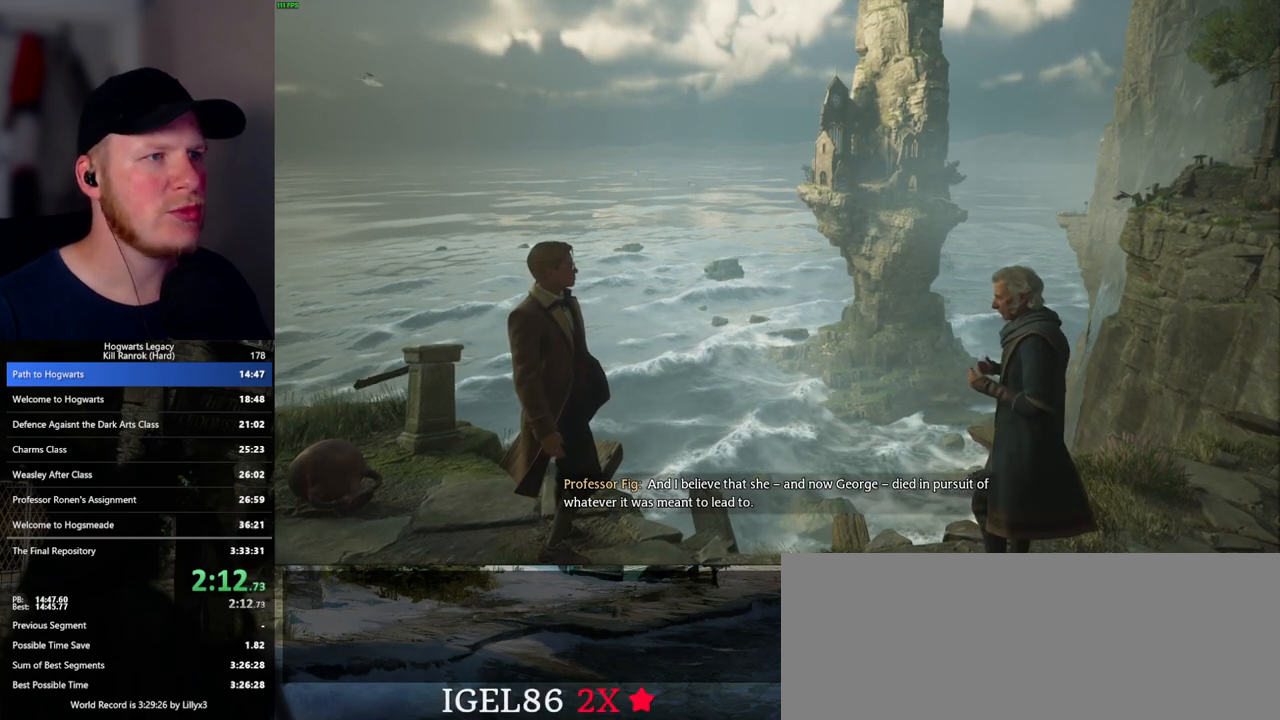
{"keys": [], "mouse": [], "events": []}
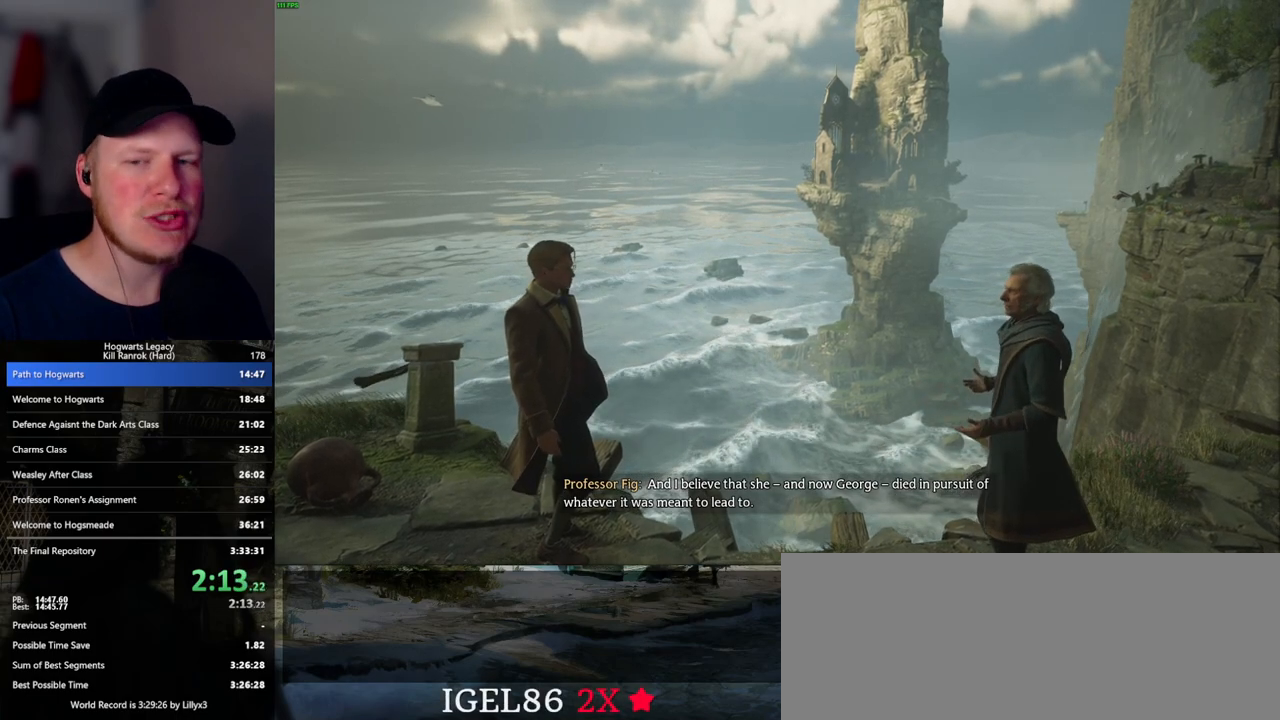
{"keys": [], "mouse": [], "events": []}
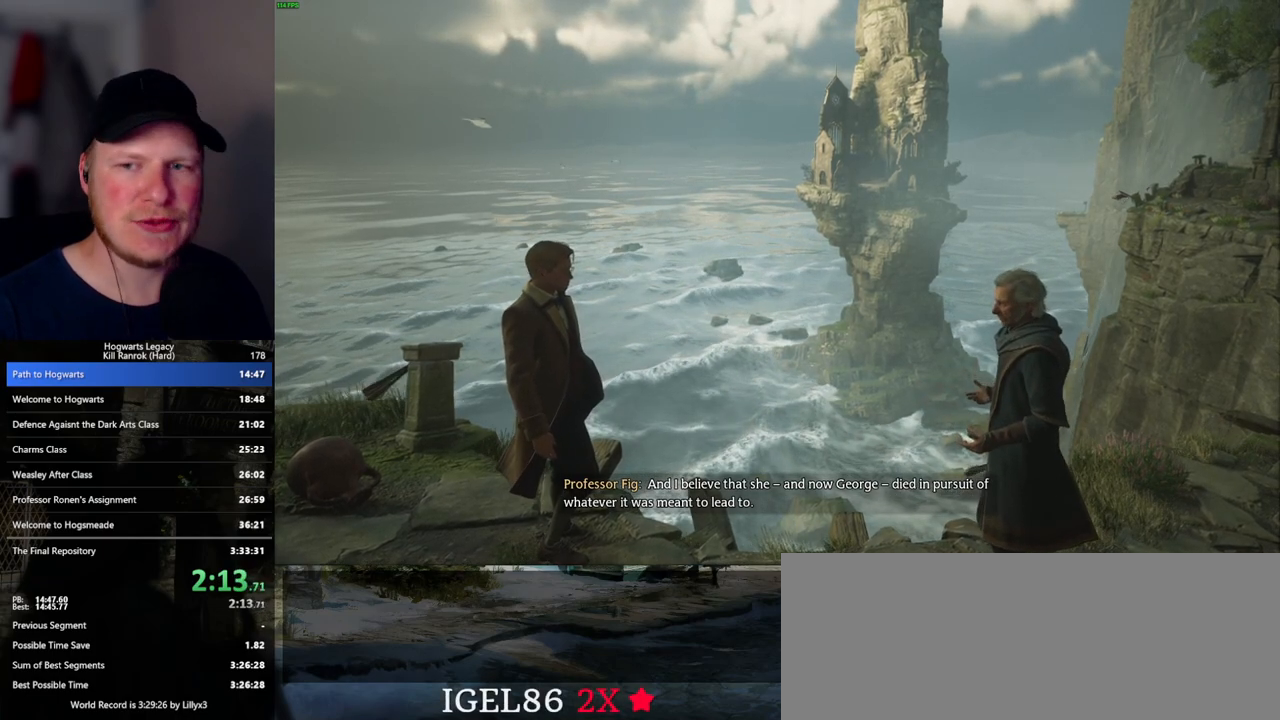
{"keys": [], "mouse": [], "events": []}
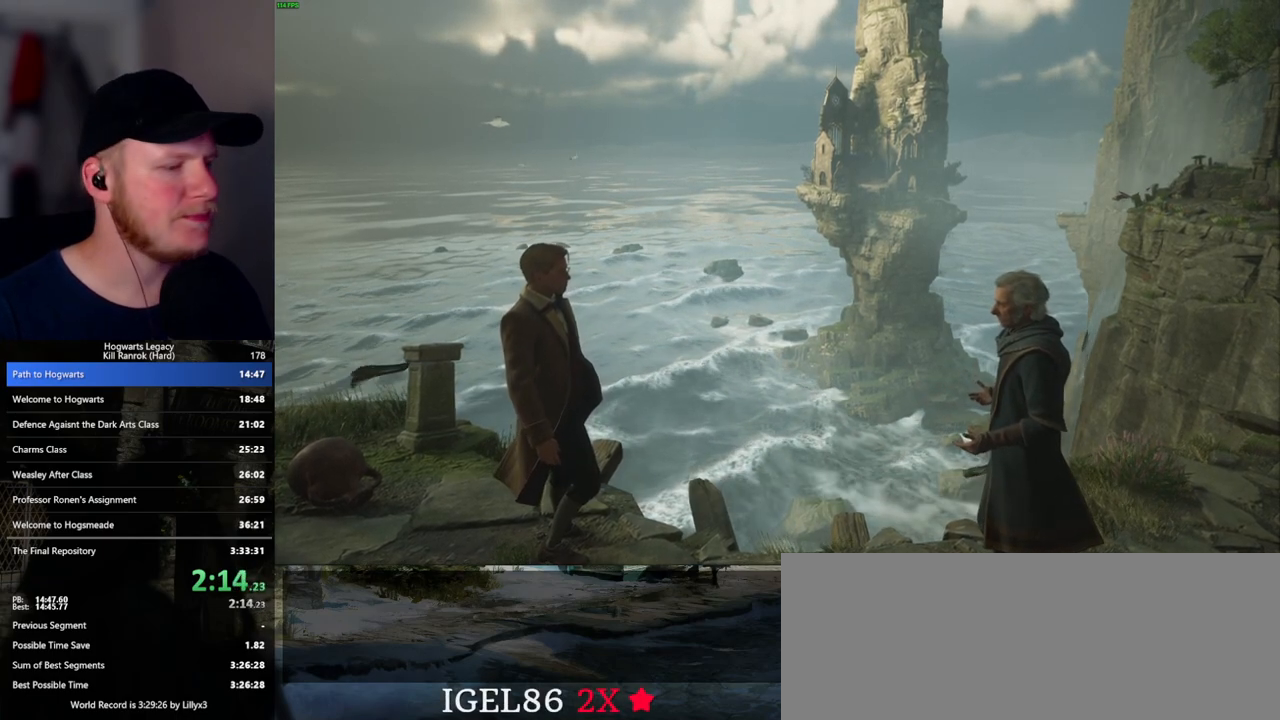
{"keys": [], "mouse": [], "events": [[250, "mouse_left", "down"], [333, "mouse_left", "up"]]}